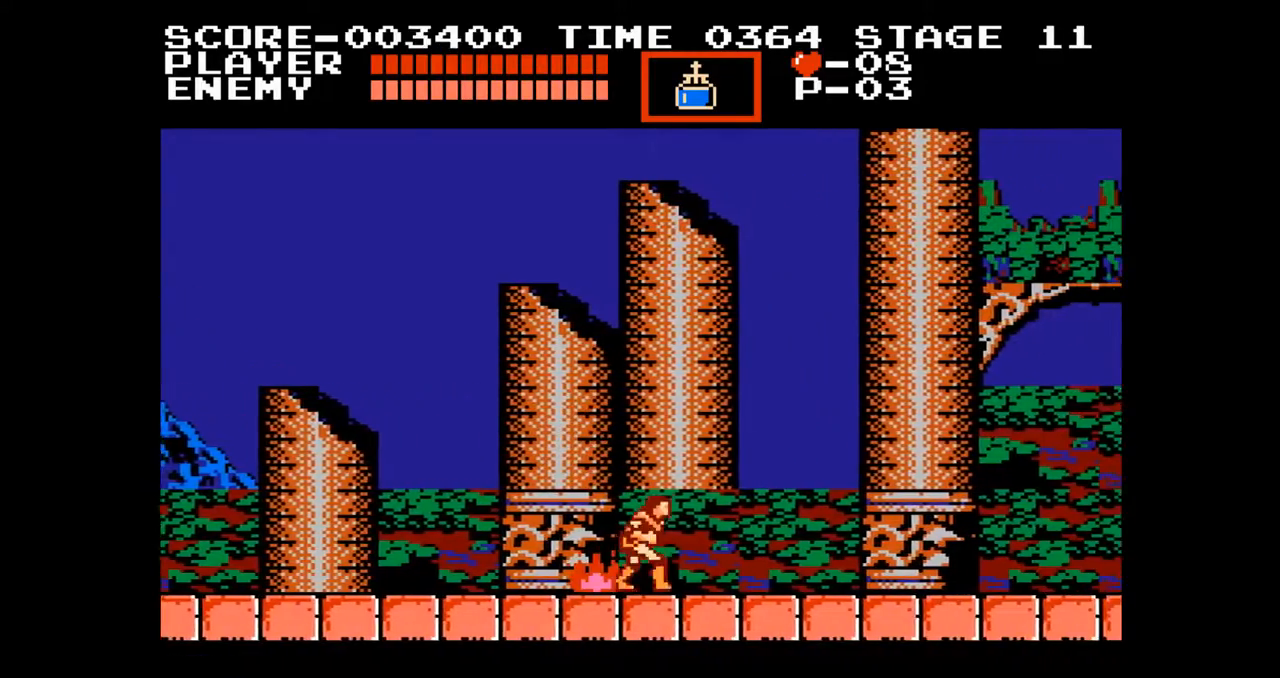
Gameplay with a controller (Nintendo layout); each line is a JSON object with the inputs held at the frame after it. "events" lists button and stick changes between this image and that frame as [ms after this image, input, new state], when the widget could be followed in between. Not read: L3 R3.
{"buttons": ["DPAD_RIGHT"], "events": []}
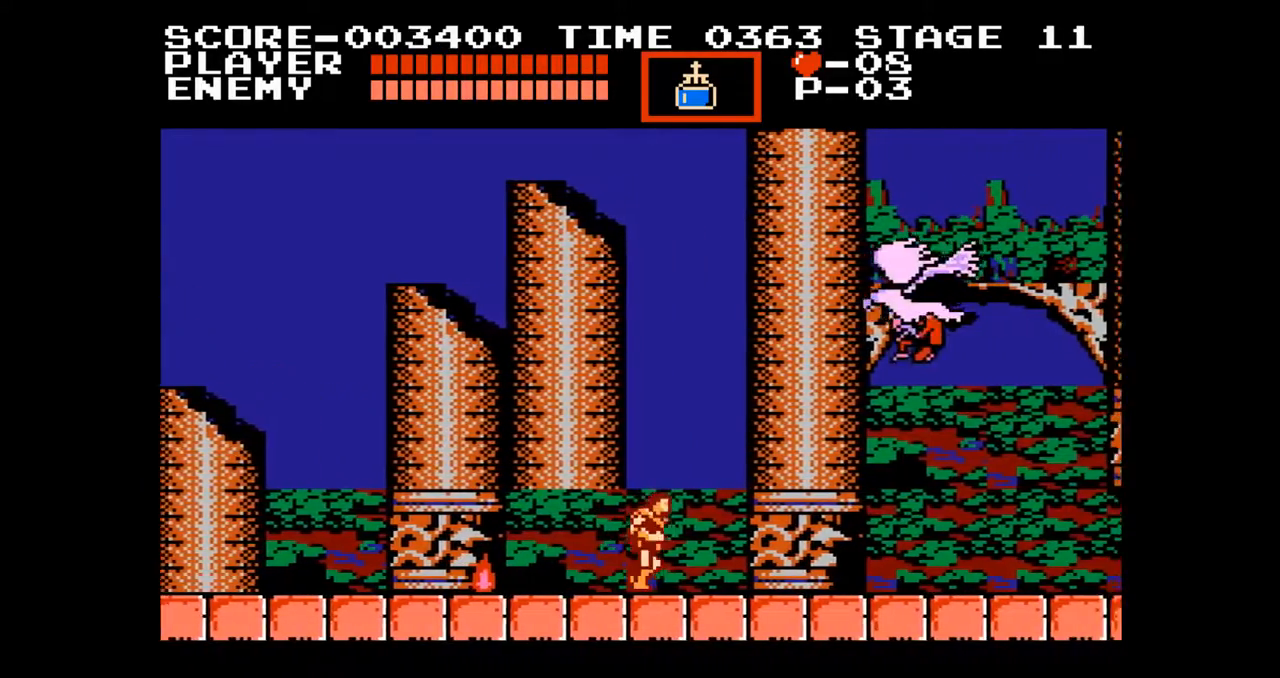
{"buttons": ["DPAD_RIGHT"], "events": [[117, "A", "down"], [200, "B", "down"], [233, "A", "up"], [267, "B", "up"]]}
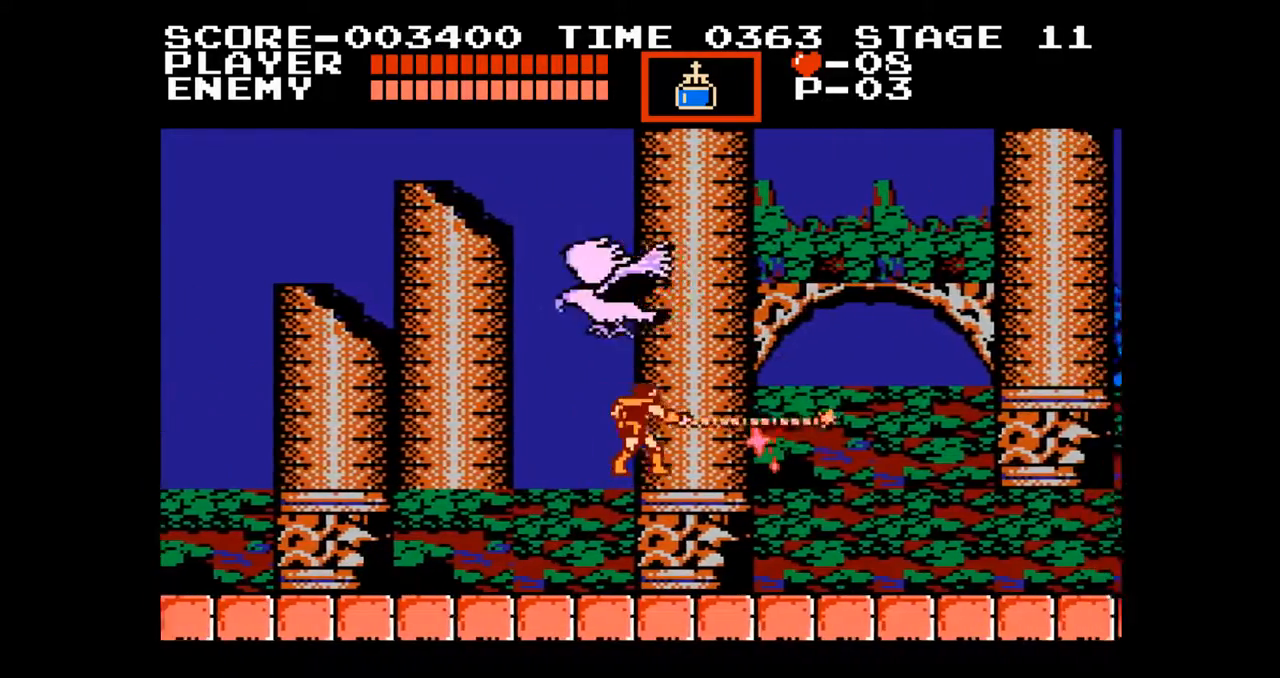
{"buttons": ["DPAD_RIGHT"], "events": []}
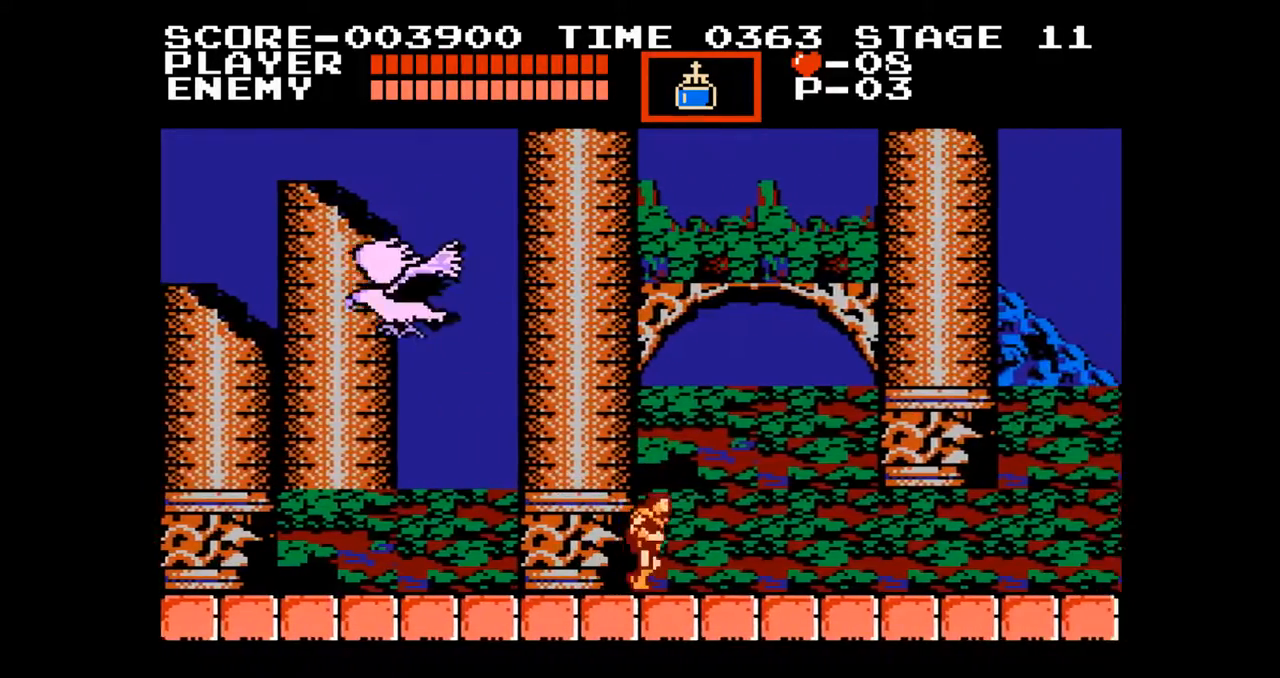
{"buttons": ["DPAD_RIGHT"], "events": []}
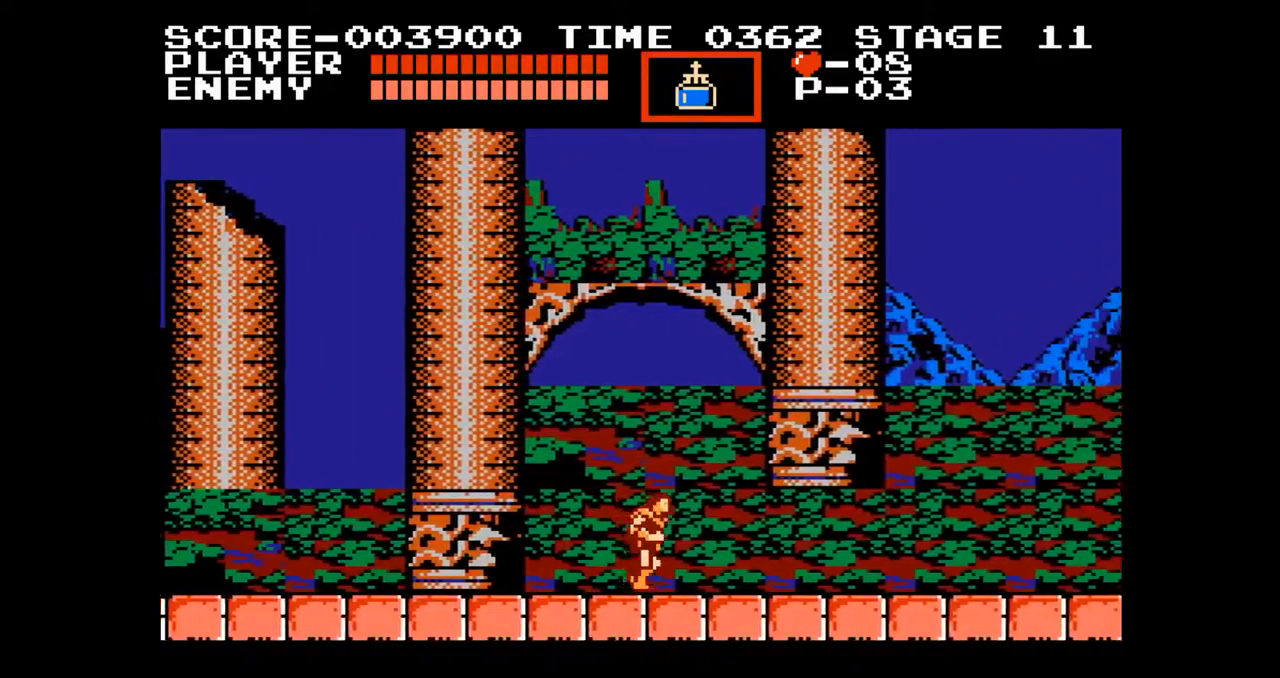
{"buttons": ["DPAD_RIGHT"], "events": [[133, "A", "down"], [233, "B", "down"], [333, "A", "up"], [367, "B", "up"]]}
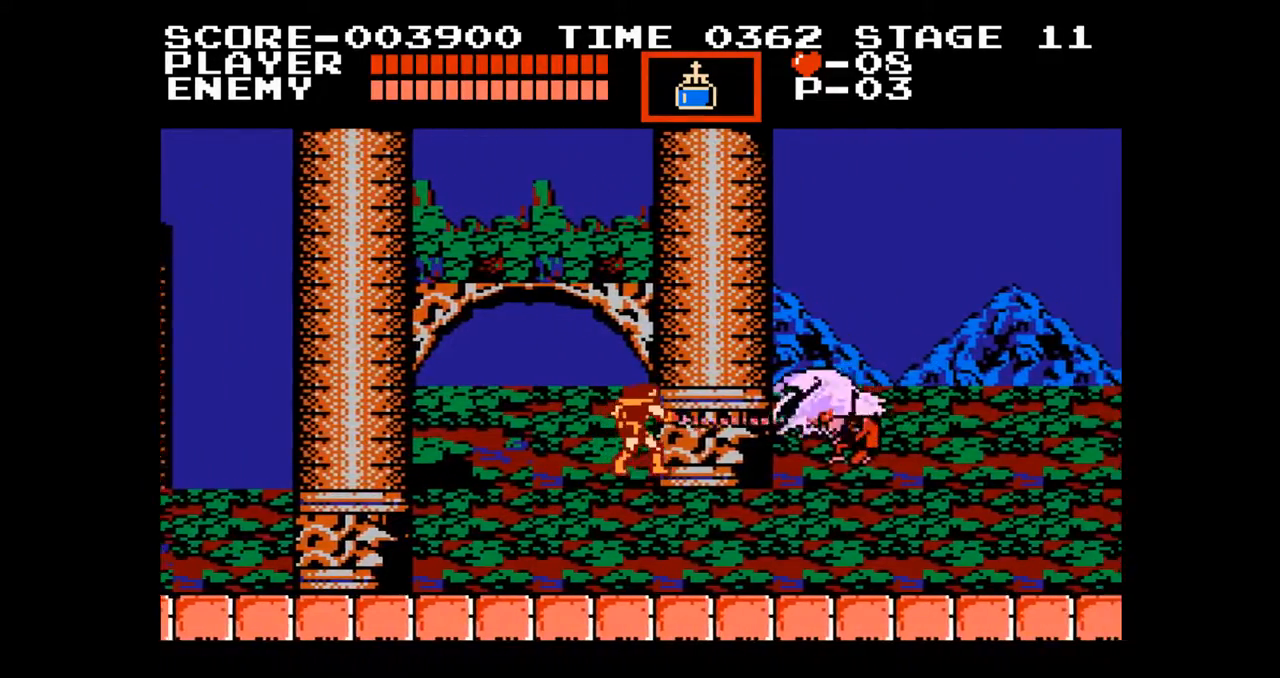
{"buttons": ["B", "DPAD_RIGHT"], "events": [[400, "A", "down"], [450, "B", "down"], [483, "A", "up"]]}
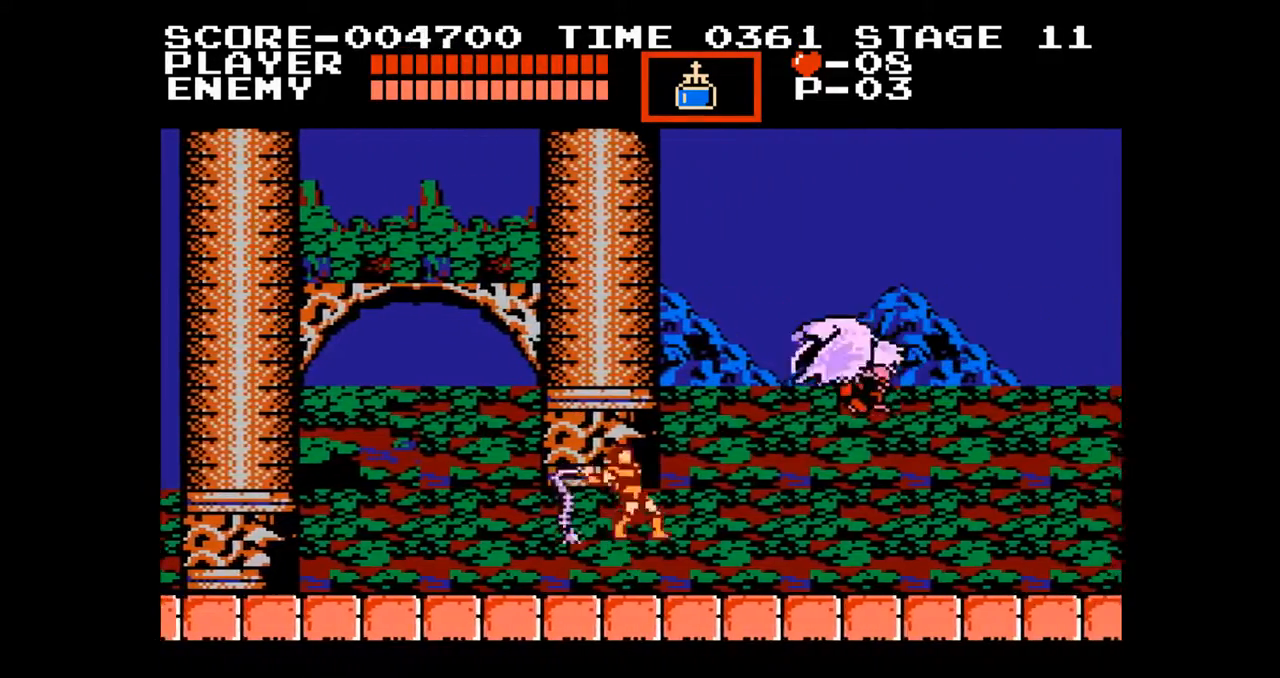
{"buttons": ["DPAD_RIGHT"], "events": [[33, "B", "up"]]}
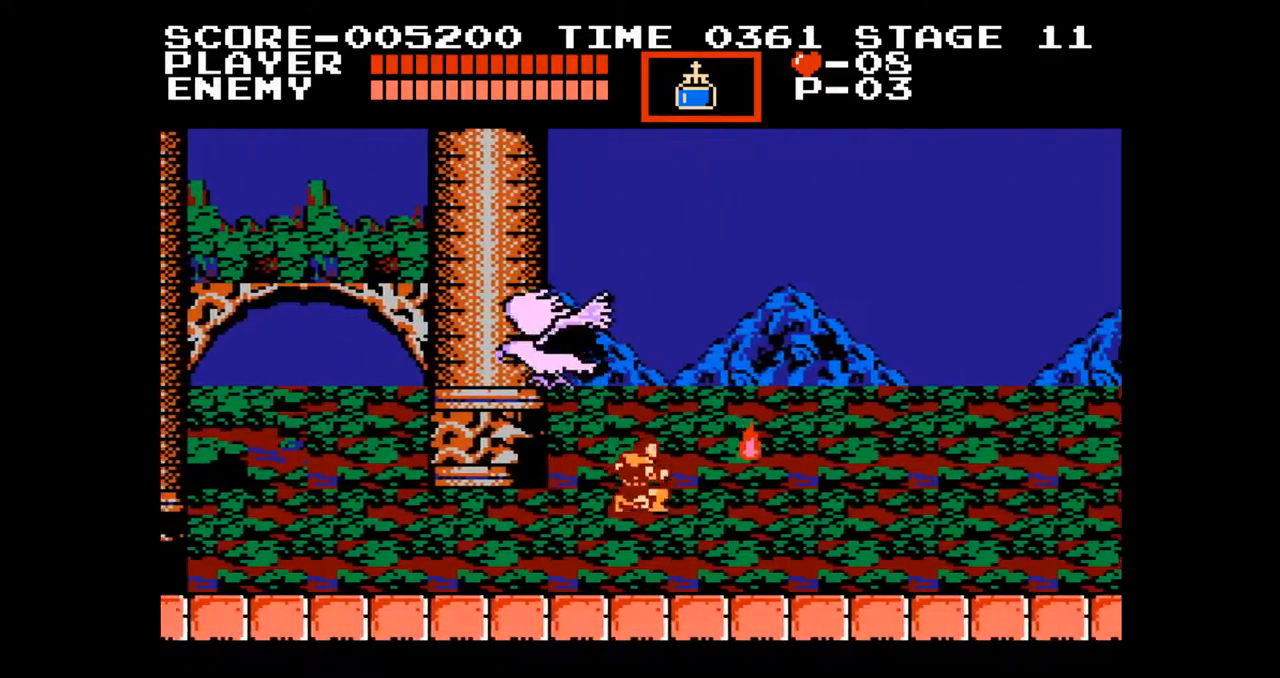
{"buttons": ["DPAD_RIGHT"], "events": []}
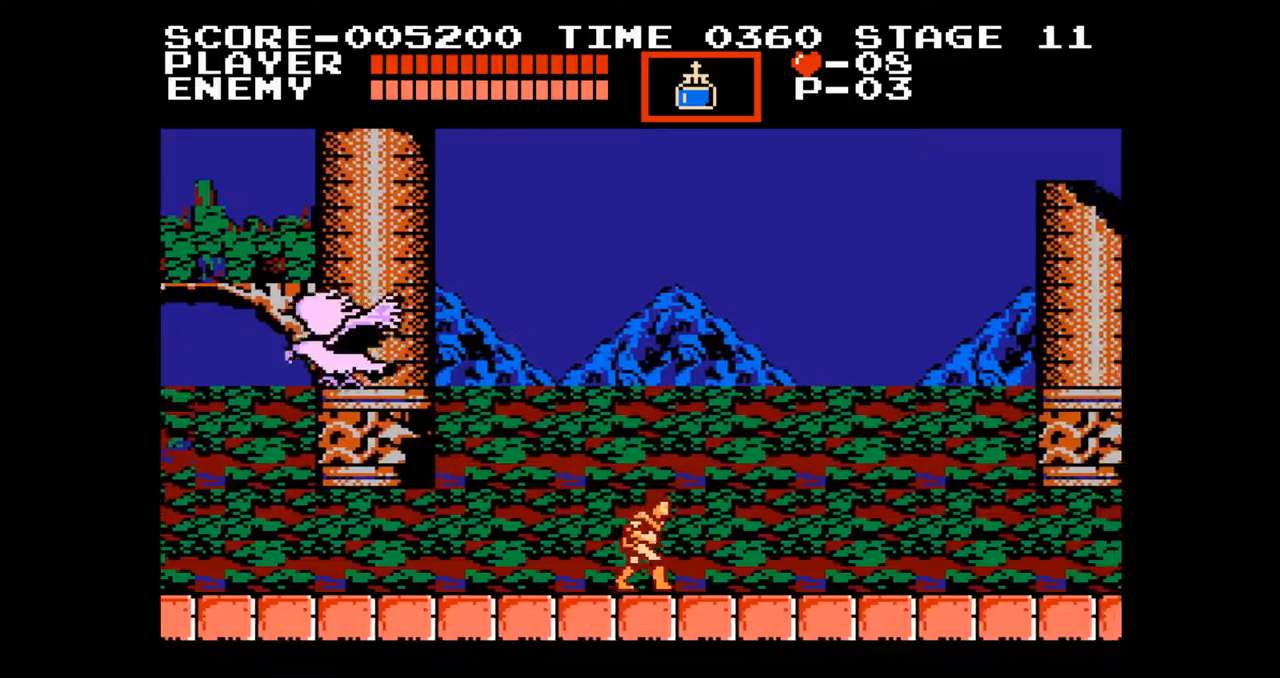
{"buttons": ["DPAD_RIGHT"], "events": []}
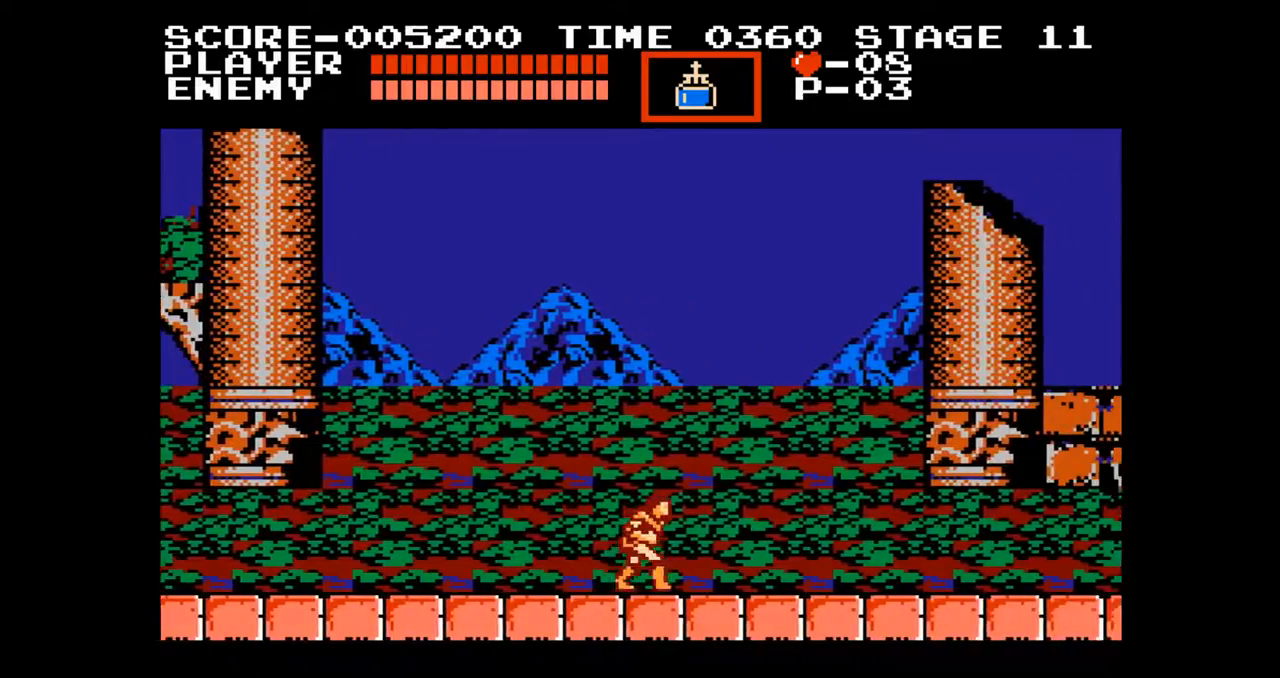
{"buttons": ["DPAD_RIGHT"], "events": [[117, "A", "down"], [400, "B", "down"], [417, "A", "up"], [500, "B", "up"]]}
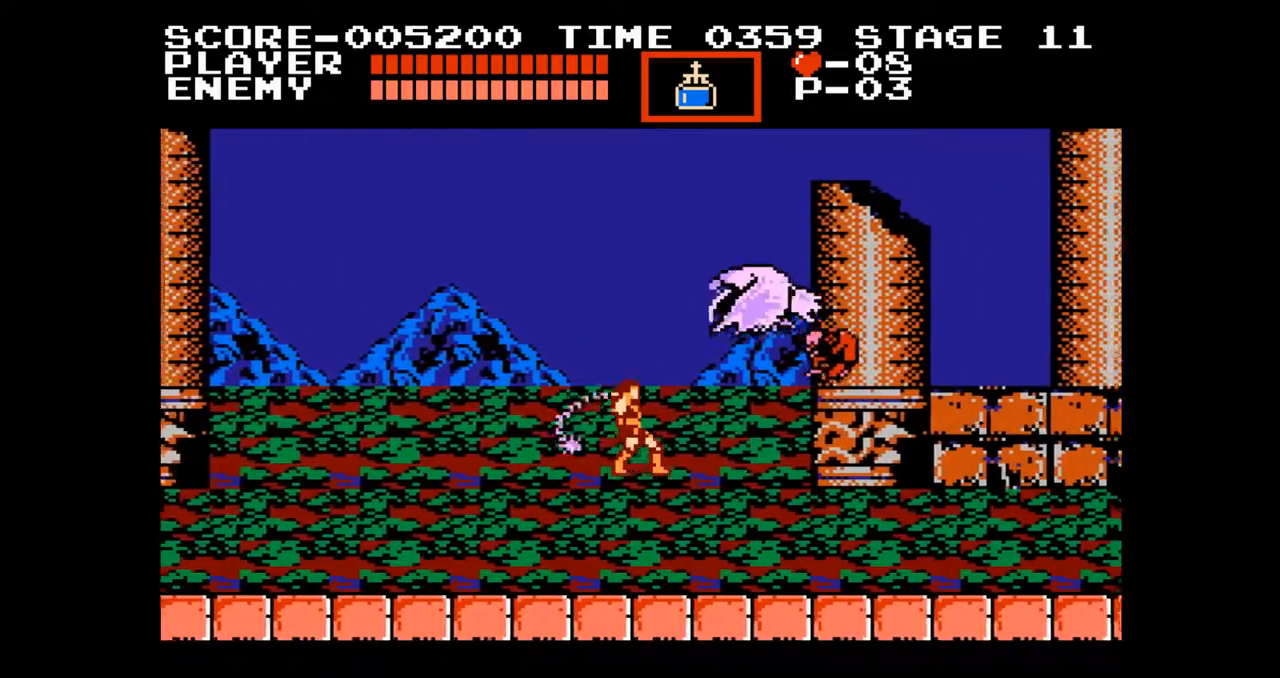
{"buttons": ["DPAD_RIGHT"], "events": []}
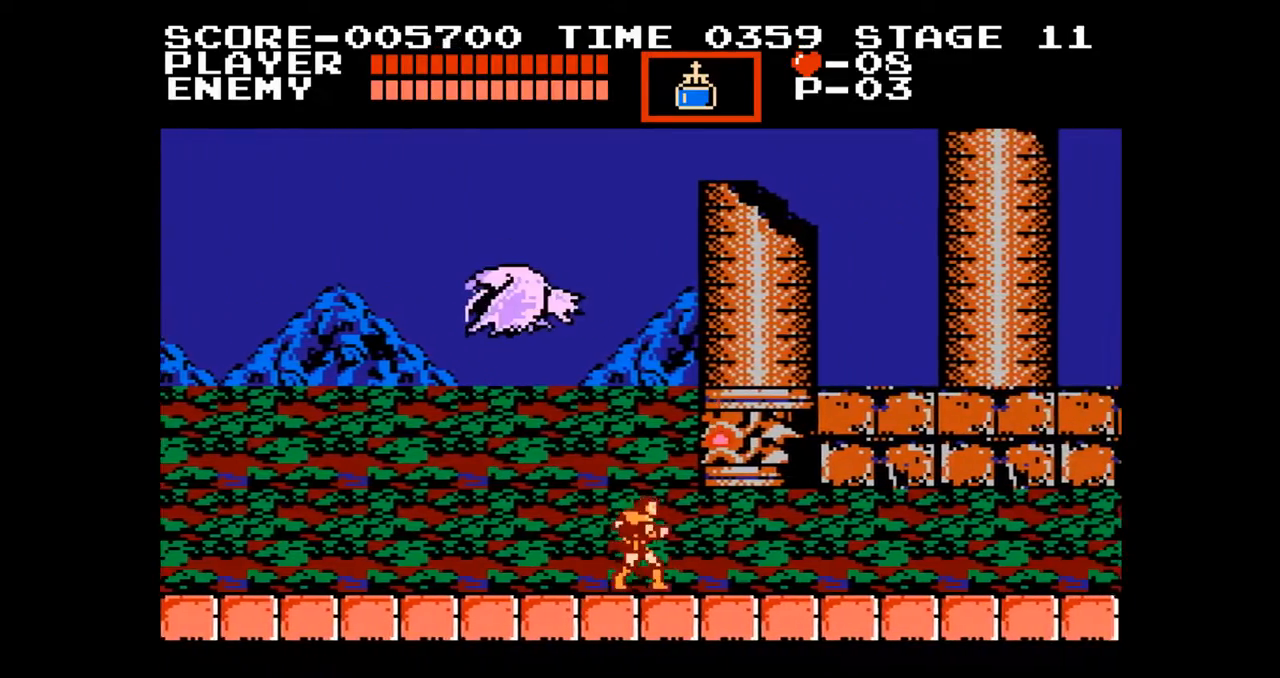
{"buttons": ["DPAD_UP", "DPAD_RIGHT"], "events": [[183, "A", "down"], [183, "DPAD_UP", "down"], [350, "B", "down"], [433, "A", "up"], [483, "B", "up"]]}
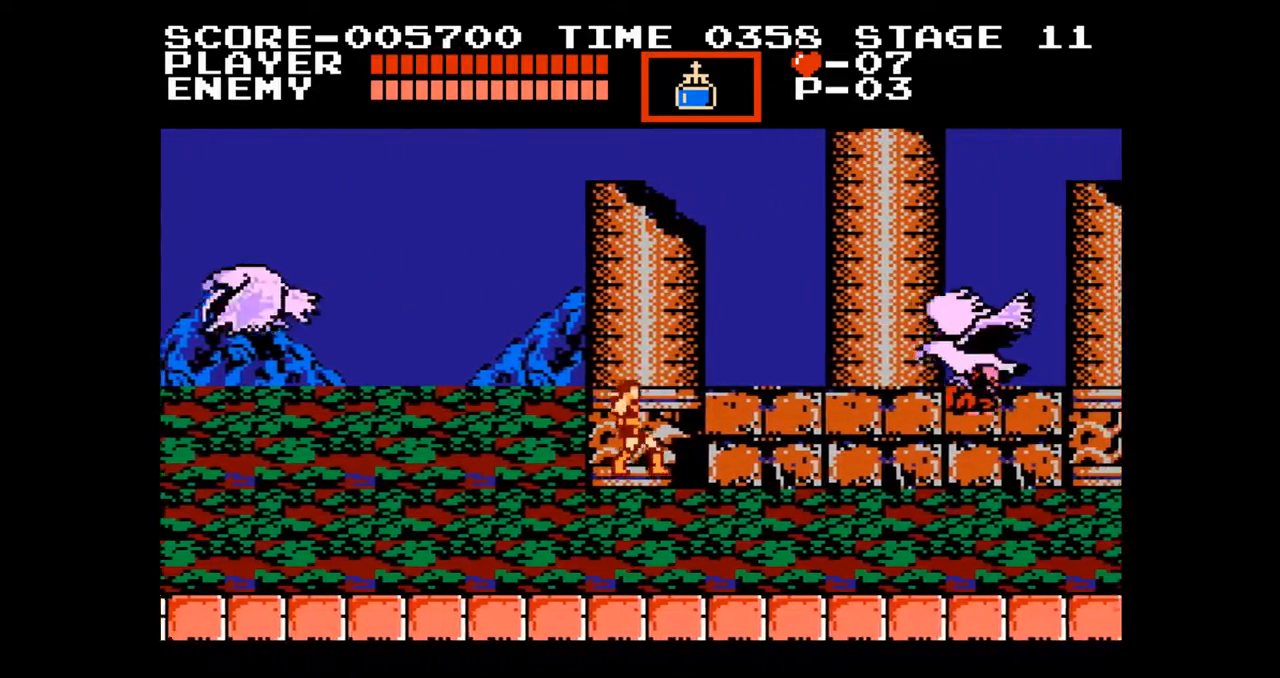
{"buttons": ["A", "DPAD_RIGHT"], "events": [[50, "DPAD_UP", "up"], [483, "A", "down"]]}
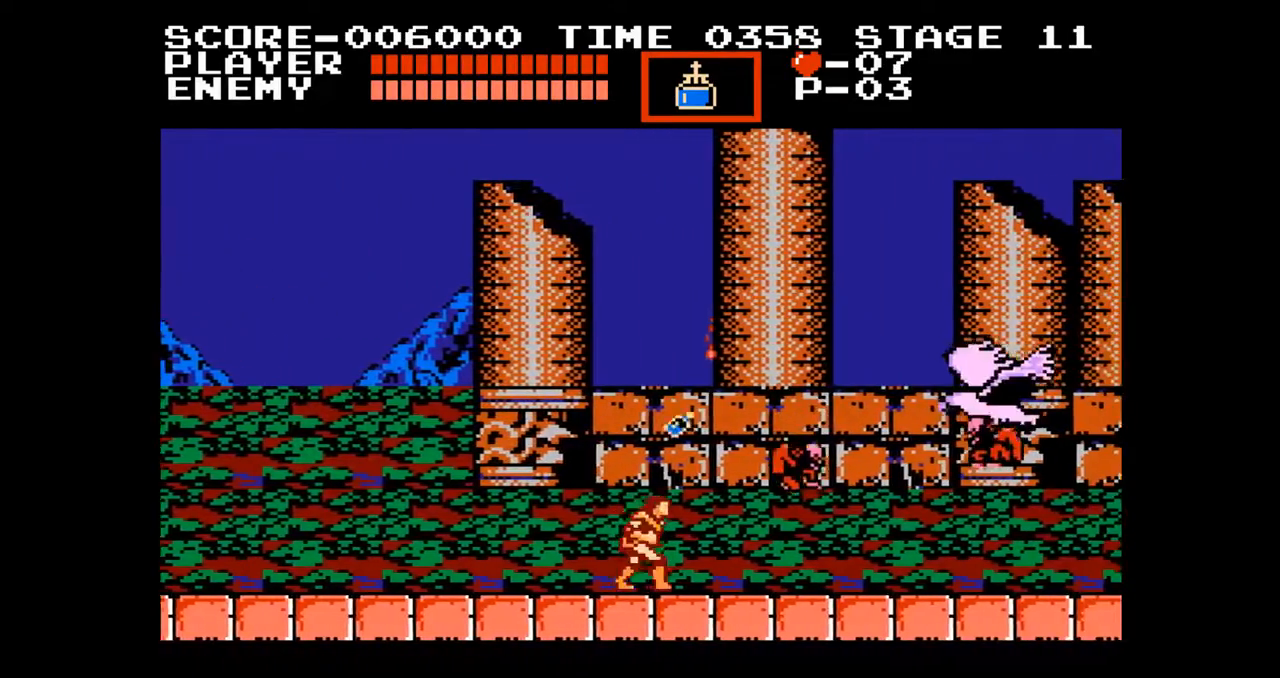
{"buttons": ["DPAD_RIGHT"], "events": [[50, "B", "down"], [83, "A", "up"], [133, "B", "up"], [167, "DPAD_RIGHT", "up"], [400, "DPAD_RIGHT", "down"]]}
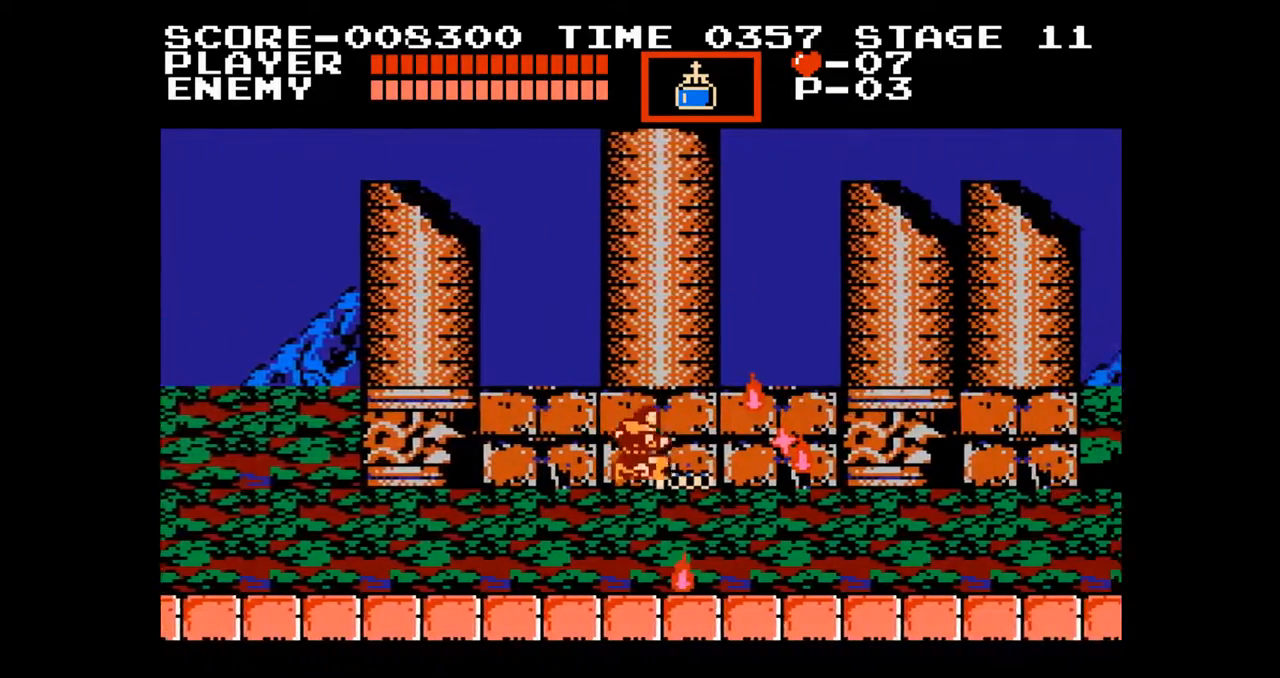
{"buttons": ["DPAD_RIGHT"], "events": []}
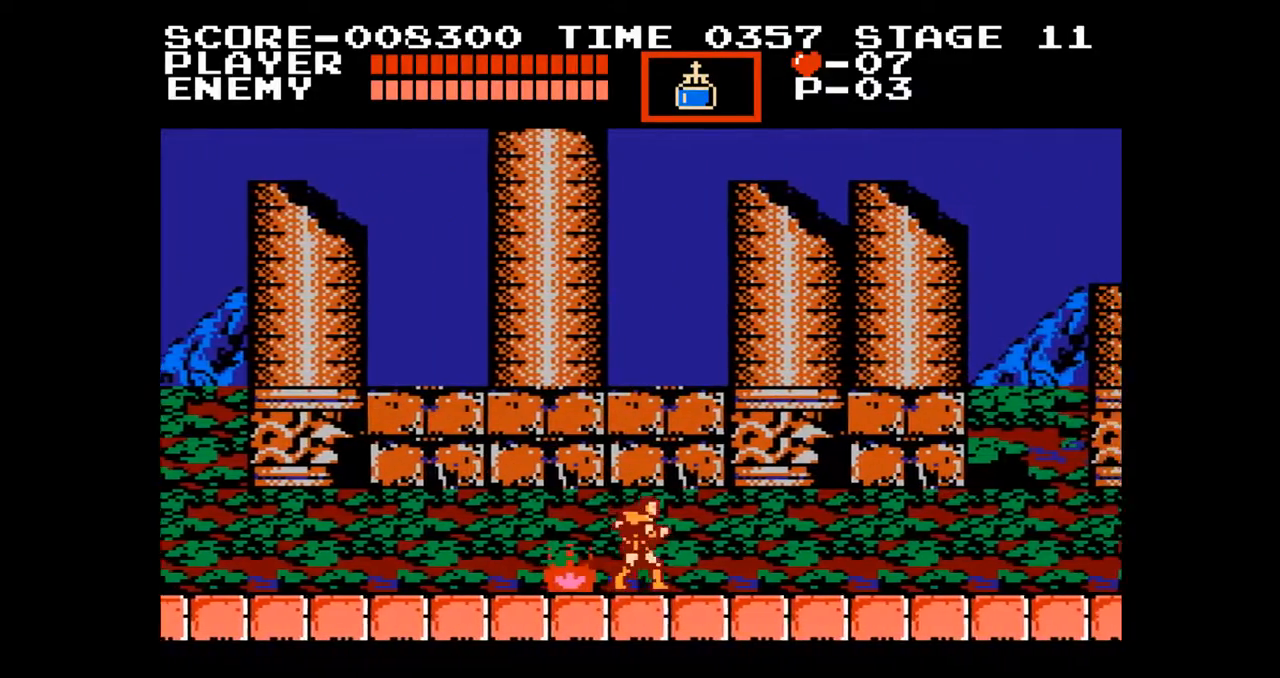
{"buttons": ["DPAD_RIGHT"], "events": []}
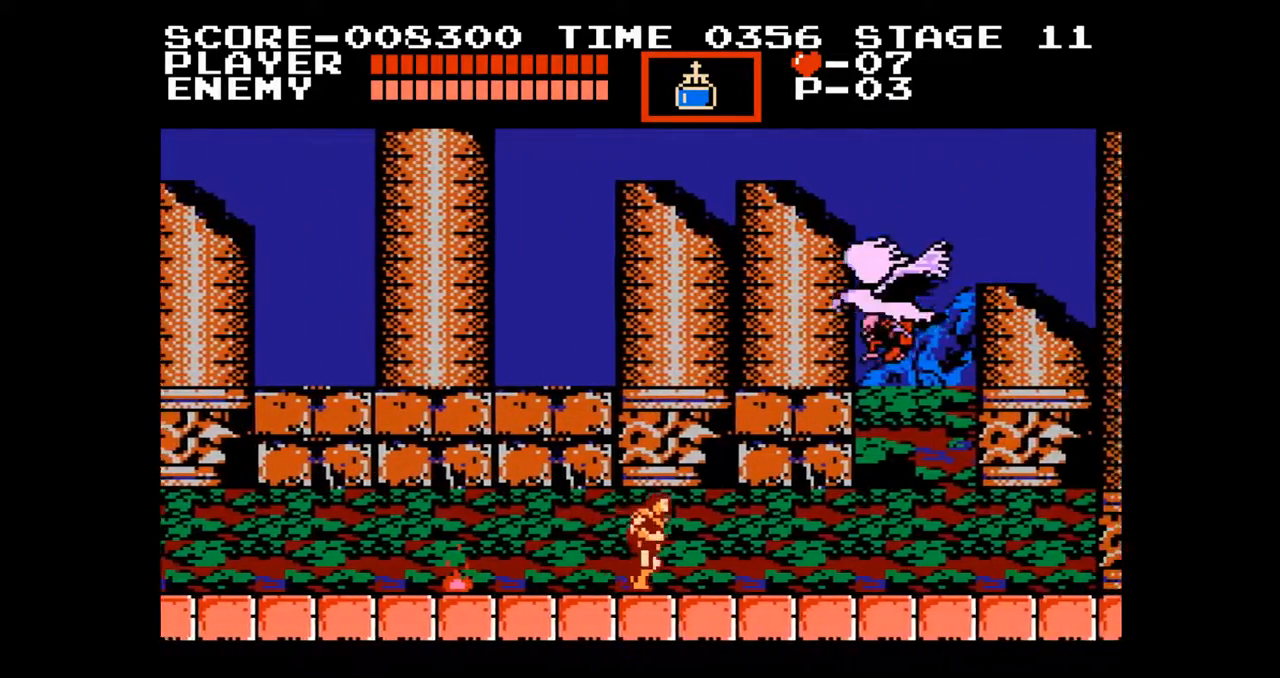
{"buttons": ["DPAD_RIGHT"], "events": [[50, "A", "down"], [117, "B", "down"], [150, "A", "up"], [167, "B", "up"], [300, "DPAD_RIGHT", "up"], [467, "DPAD_RIGHT", "down"]]}
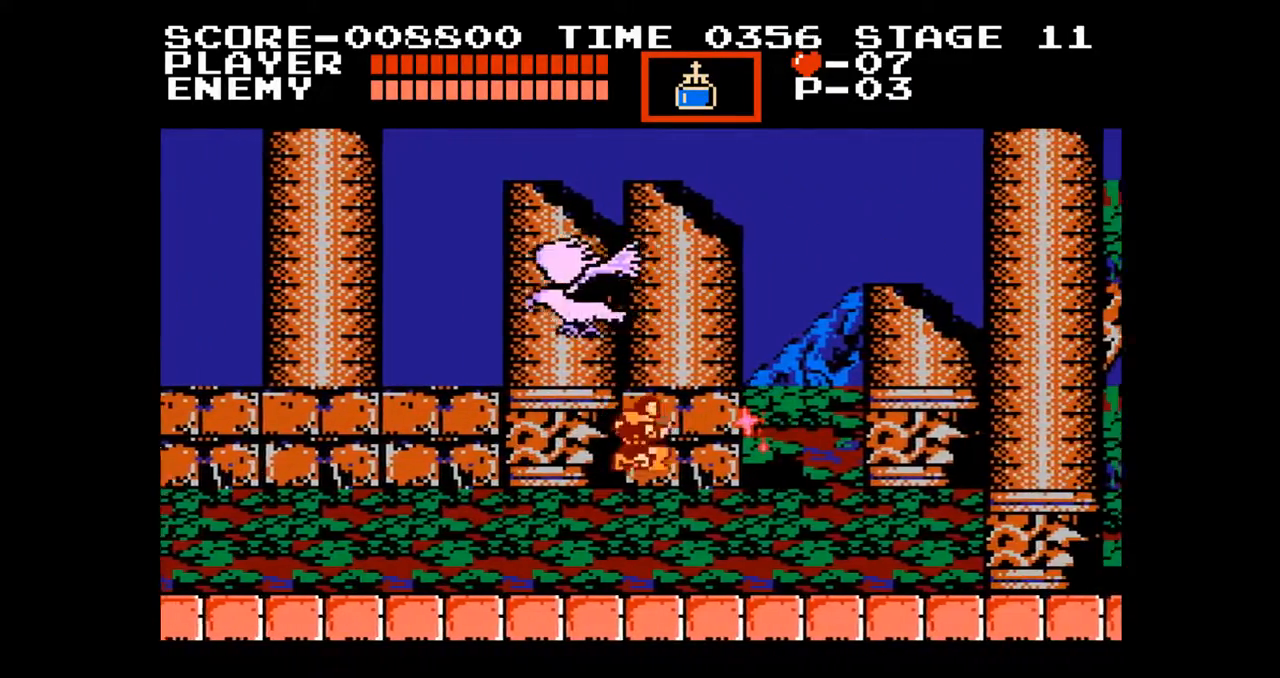
{"buttons": ["DPAD_RIGHT"], "events": []}
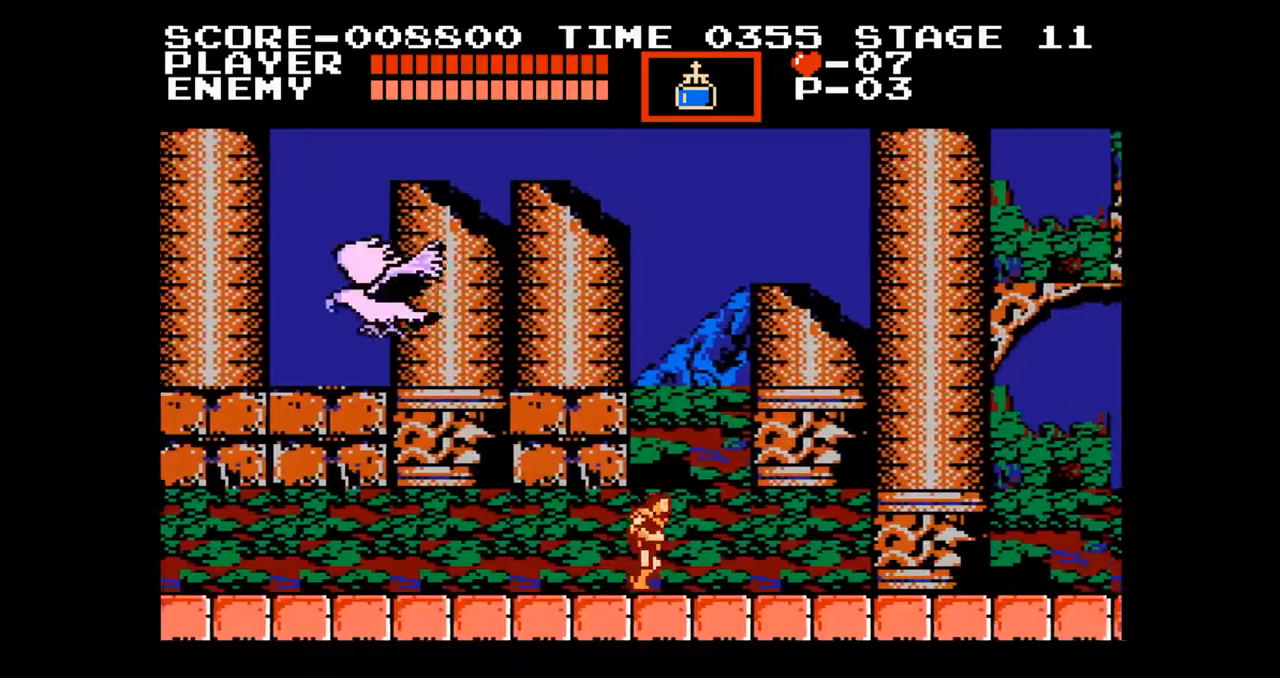
{"buttons": ["DPAD_RIGHT"], "events": []}
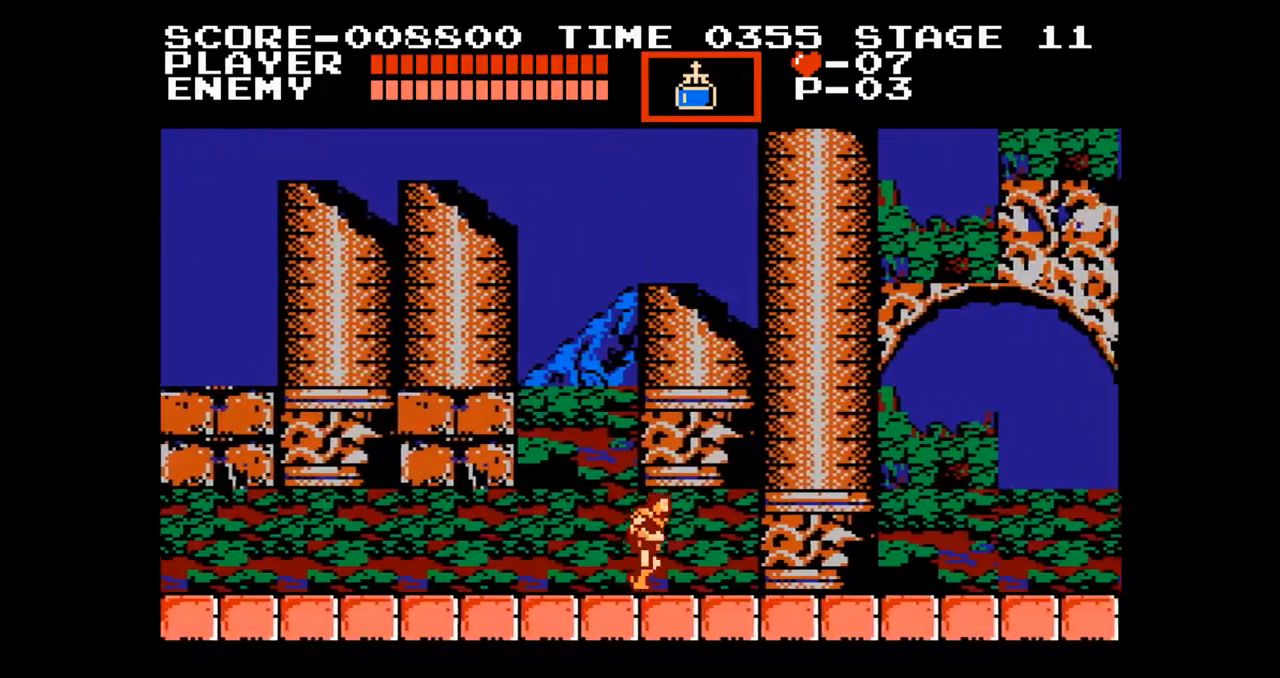
{"buttons": ["DPAD_RIGHT"], "events": [[33, "A", "down"], [83, "B", "down"], [100, "A", "up"], [150, "B", "up"]]}
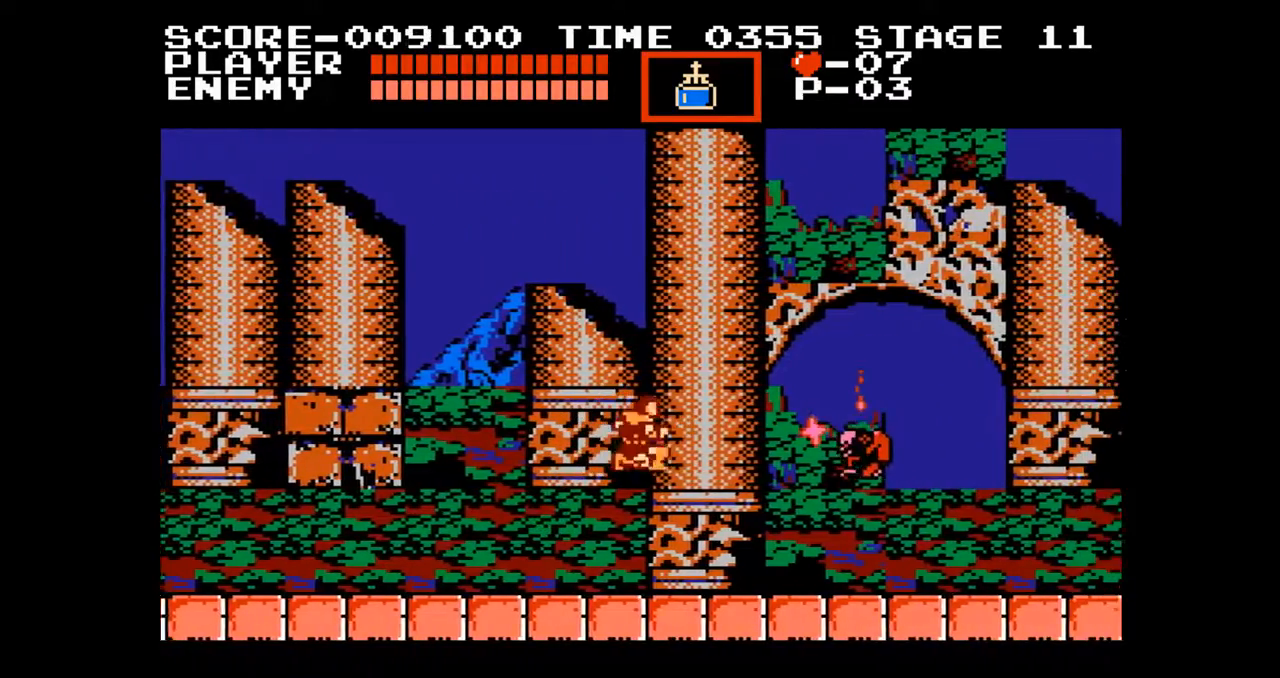
{"buttons": ["DPAD_RIGHT"], "events": [[300, "A", "down"], [333, "B", "down"], [367, "A", "up"], [400, "B", "up"]]}
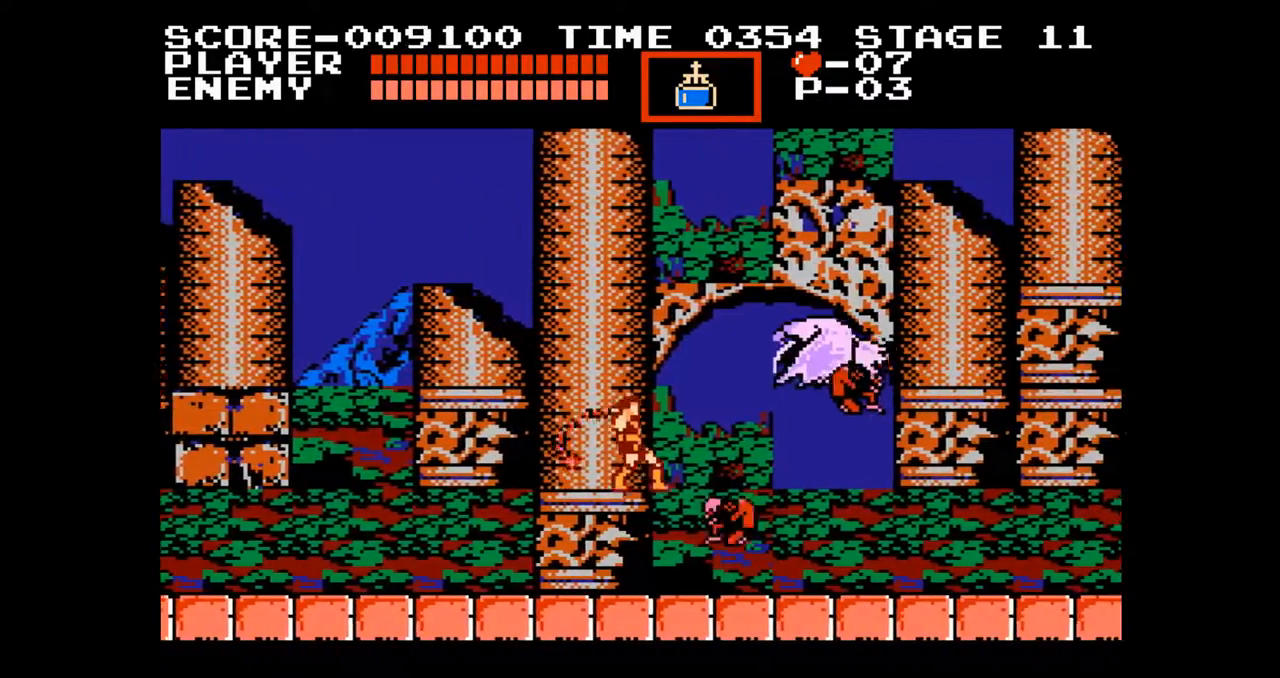
{"buttons": [], "events": [[100, "DPAD_RIGHT", "up"]]}
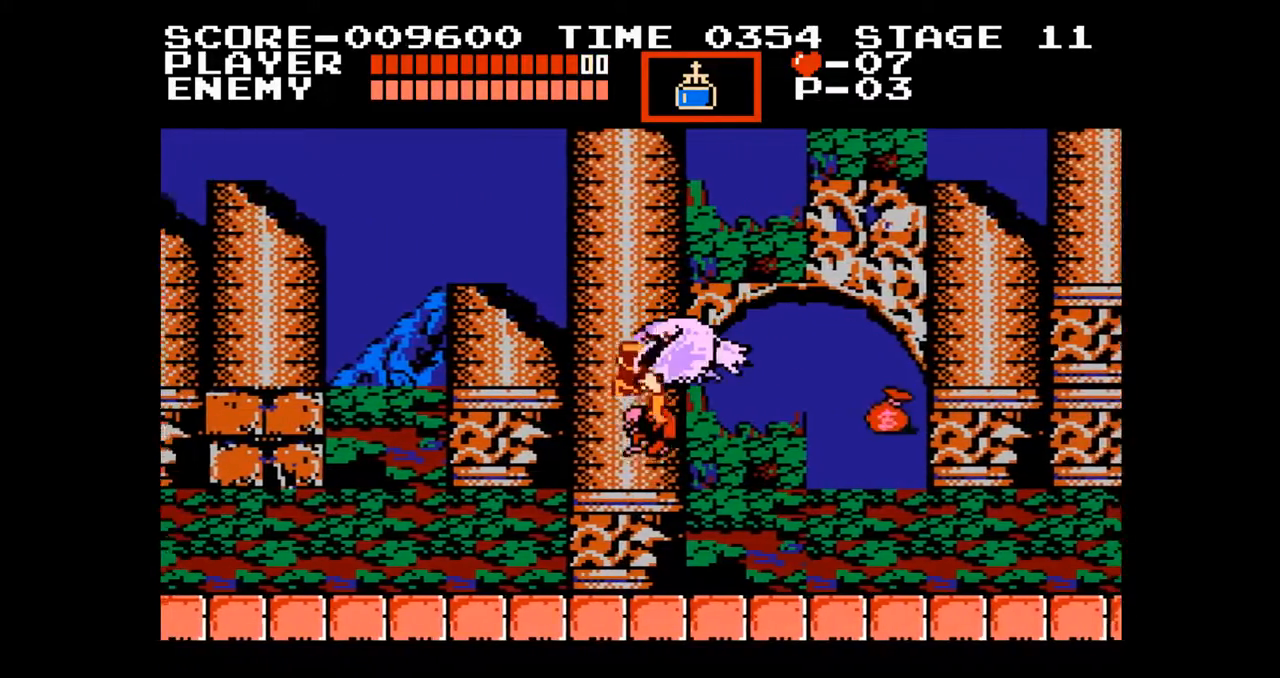
{"buttons": [], "events": []}
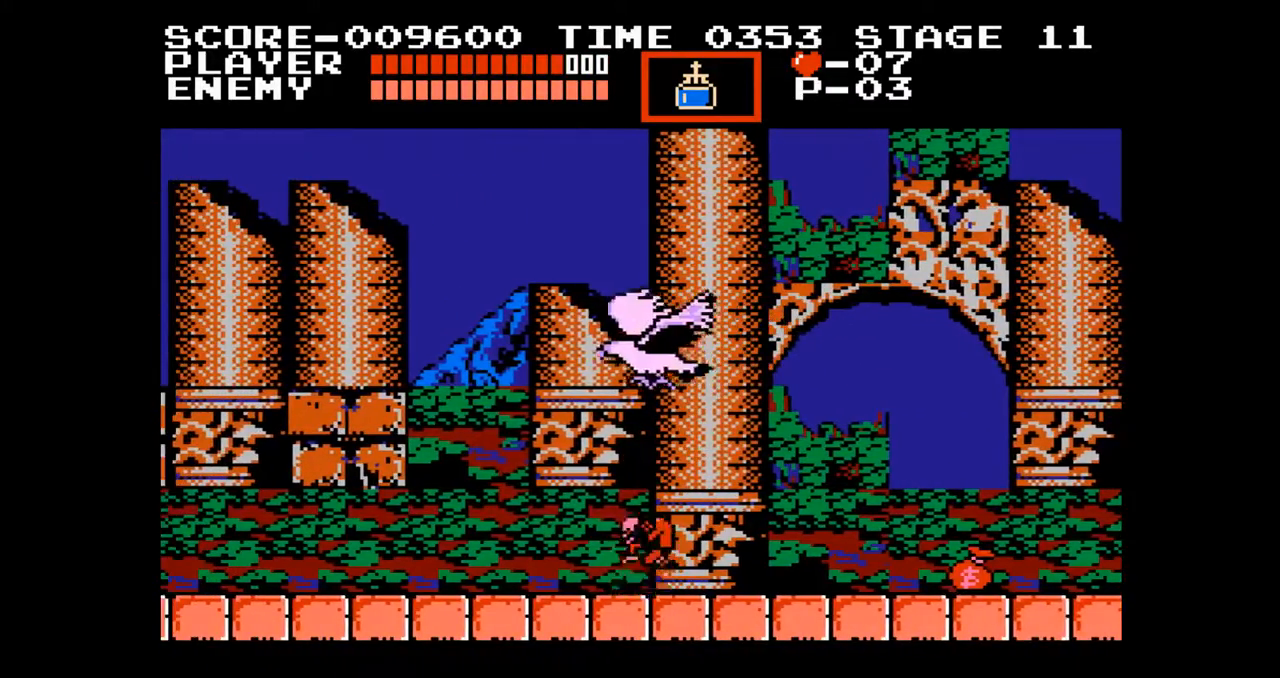
{"buttons": ["DPAD_UP", "DPAD_RIGHT"], "events": [[17, "DPAD_RIGHT", "down"], [150, "DPAD_UP", "down"], [167, "A", "down"], [350, "B", "down"], [433, "A", "up"], [483, "B", "up"]]}
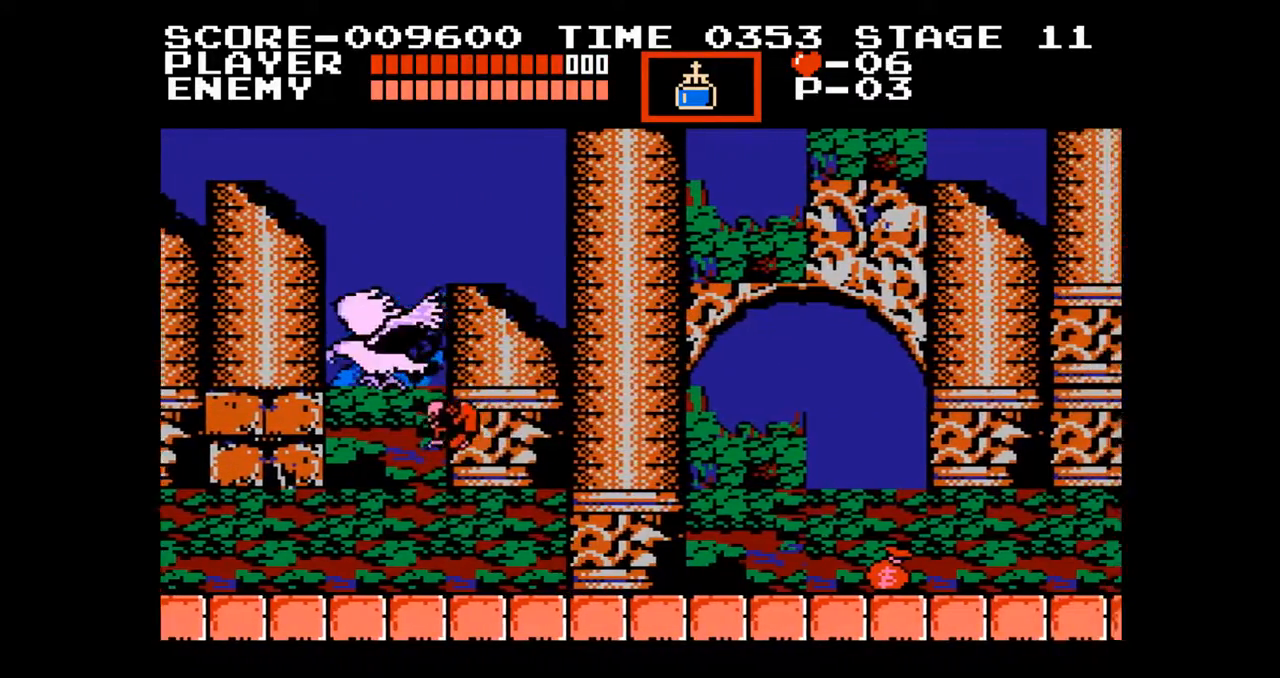
{"buttons": ["DPAD_RIGHT"], "events": [[167, "DPAD_UP", "up"]]}
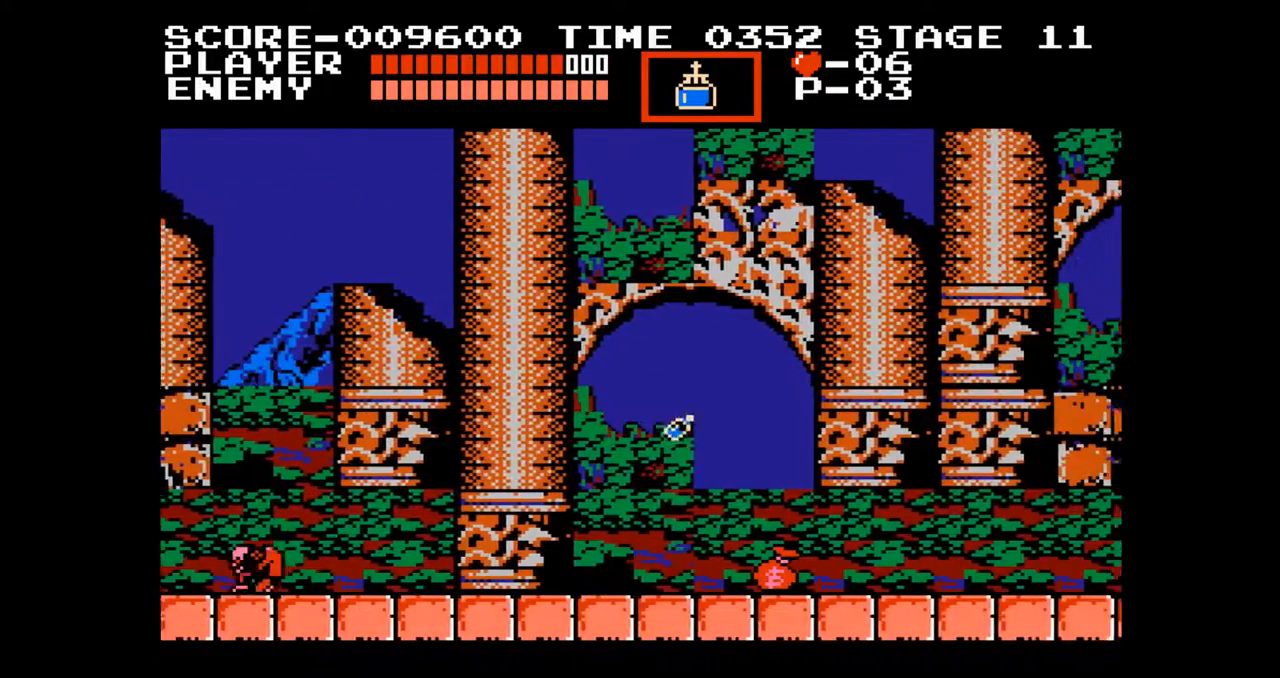
{"buttons": ["DPAD_RIGHT"], "events": []}
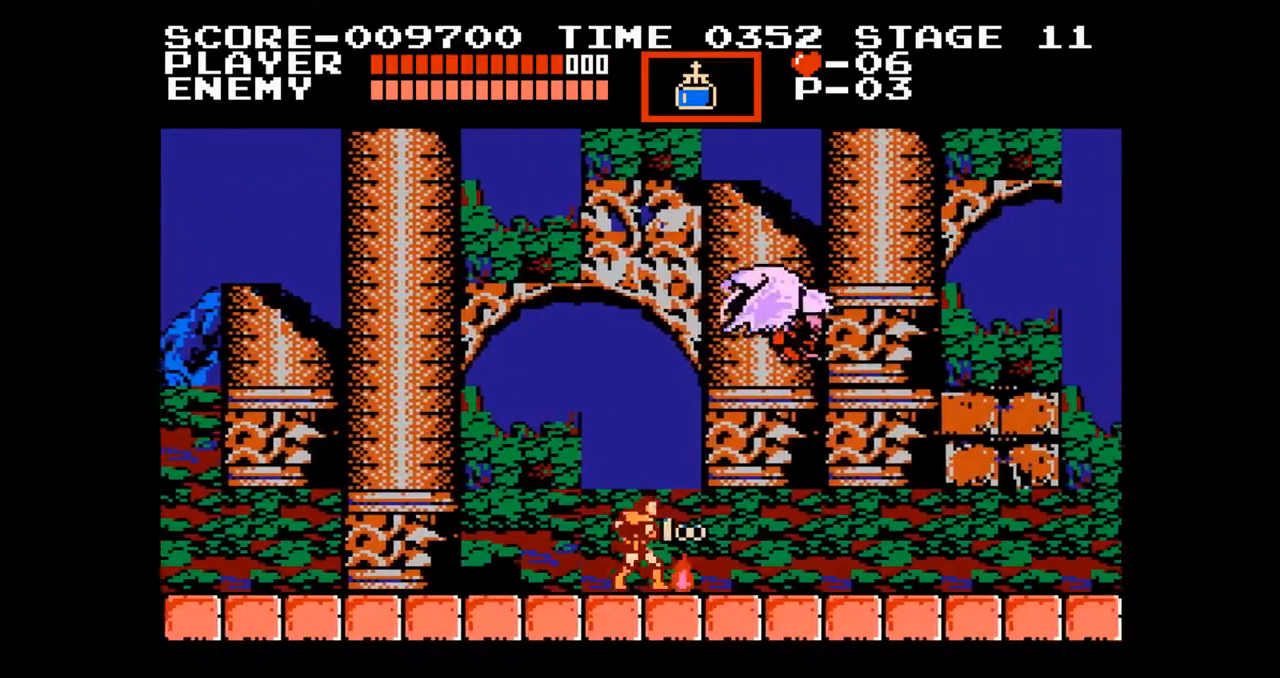
{"buttons": [], "events": [[317, "B", "down"], [350, "DPAD_RIGHT", "up"], [433, "B", "up"]]}